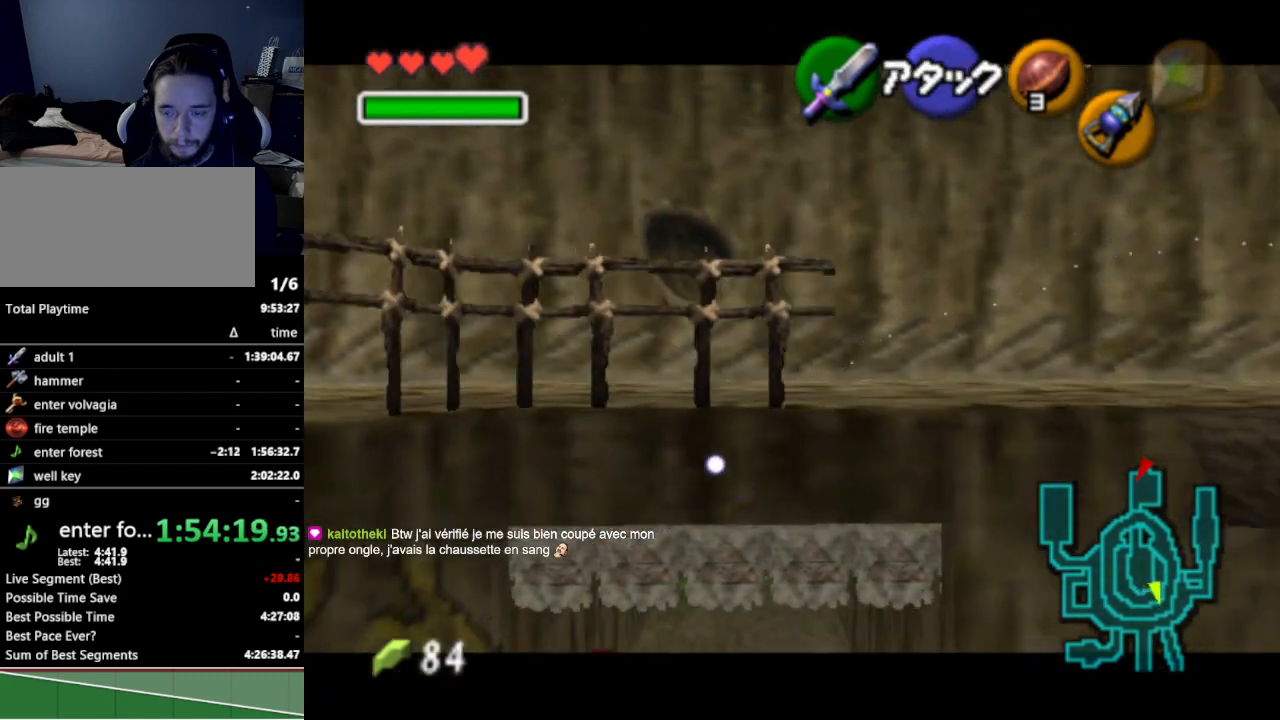
Gameplay with a controller (Nintendo layout); each line is a JSON object with the inputs held at the frame after it. "events" lists button and stick changes between this image and that frame as [ms after this image, input, new state], when the widget could be followed in between. Not read: L3 R3.
{"buttons": ["L1"], "left_stick": "down", "right_stick": "center", "events": [[233, "L1", "down"]]}
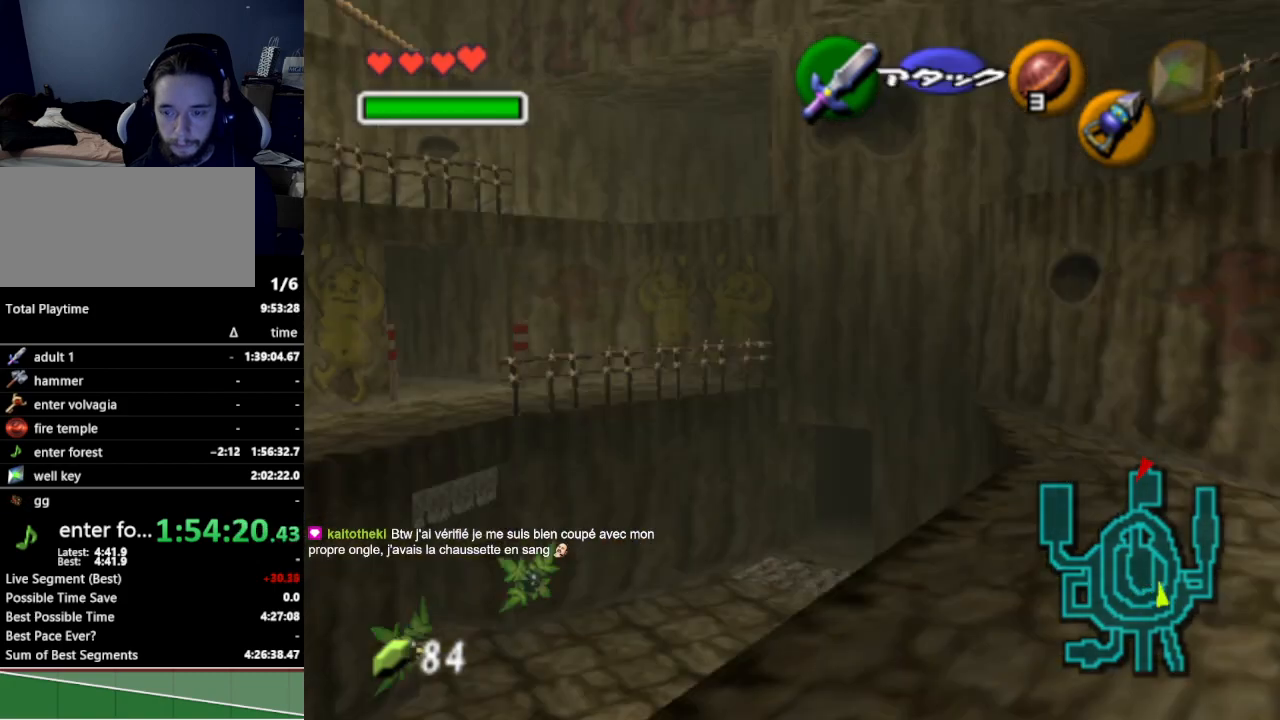
{"buttons": ["L1"], "left_stick": "down", "right_stick": "center", "events": []}
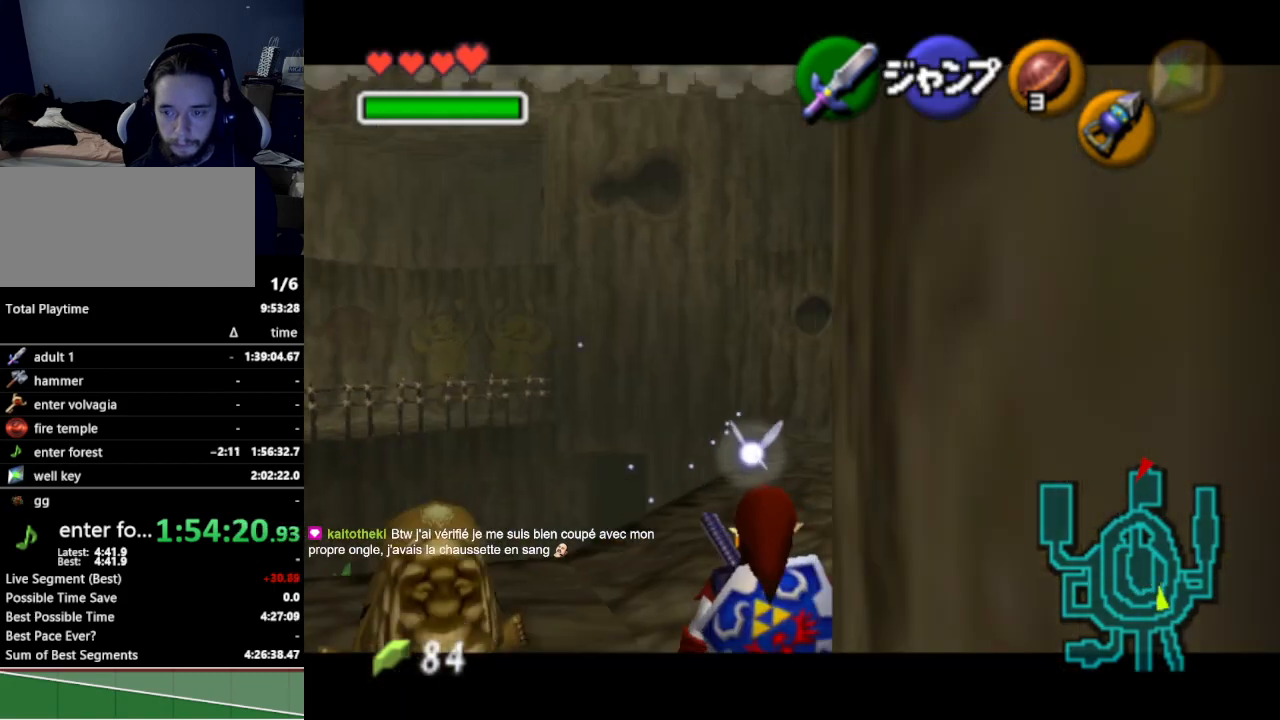
{"buttons": ["L1"], "left_stick": "down", "right_stick": "center", "events": []}
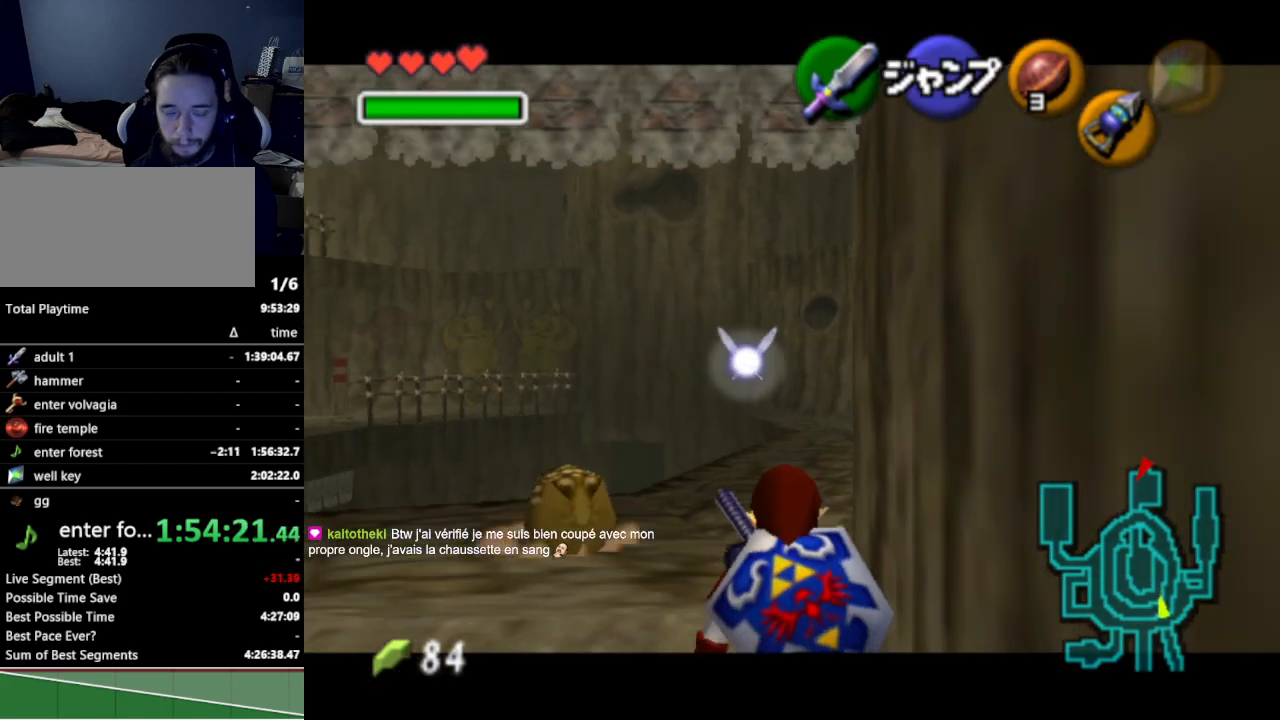
{"buttons": ["L1"], "left_stick": "down", "right_stick": "center", "events": []}
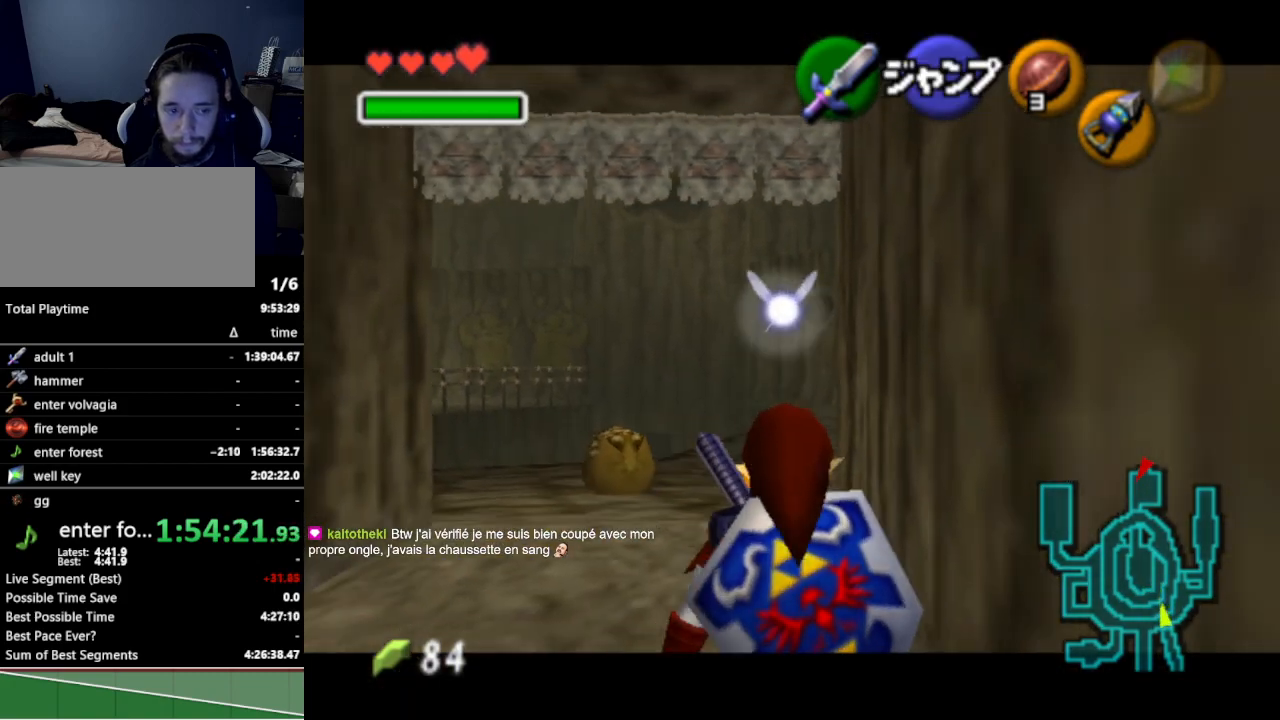
{"buttons": ["L1"], "left_stick": "down", "right_stick": "center", "events": []}
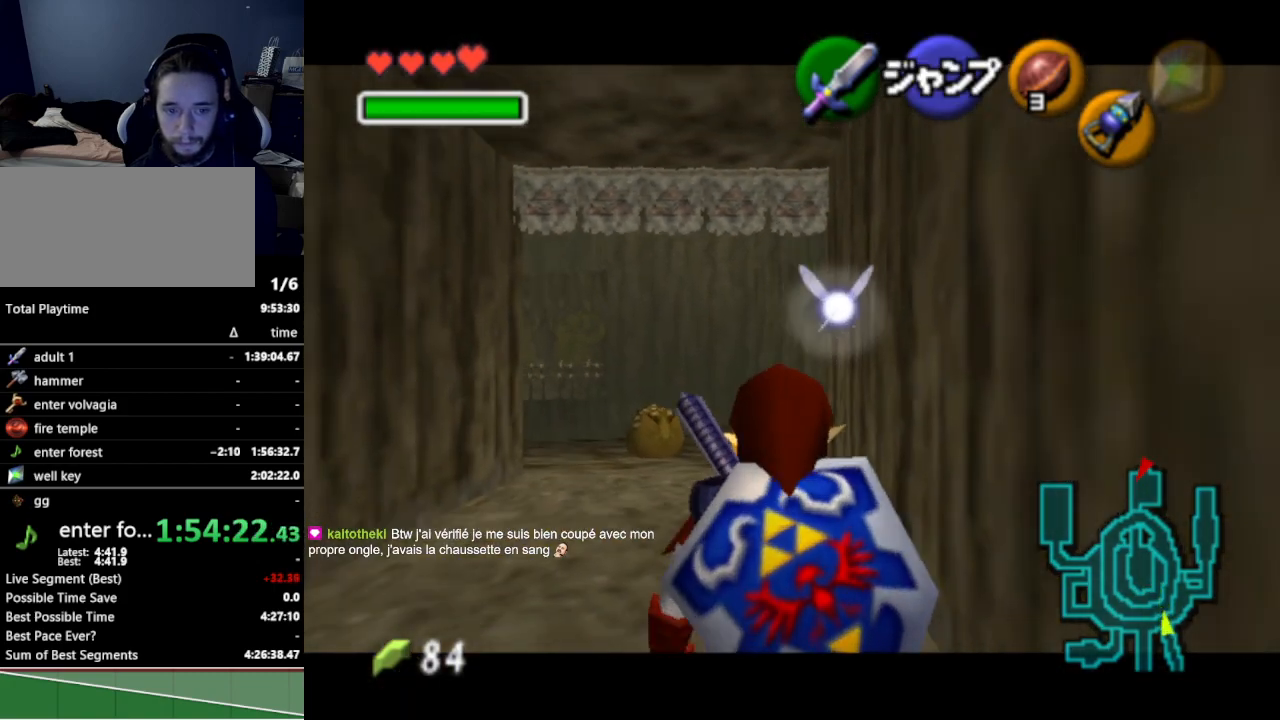
{"buttons": ["L1"], "left_stick": "down", "right_stick": "center", "events": []}
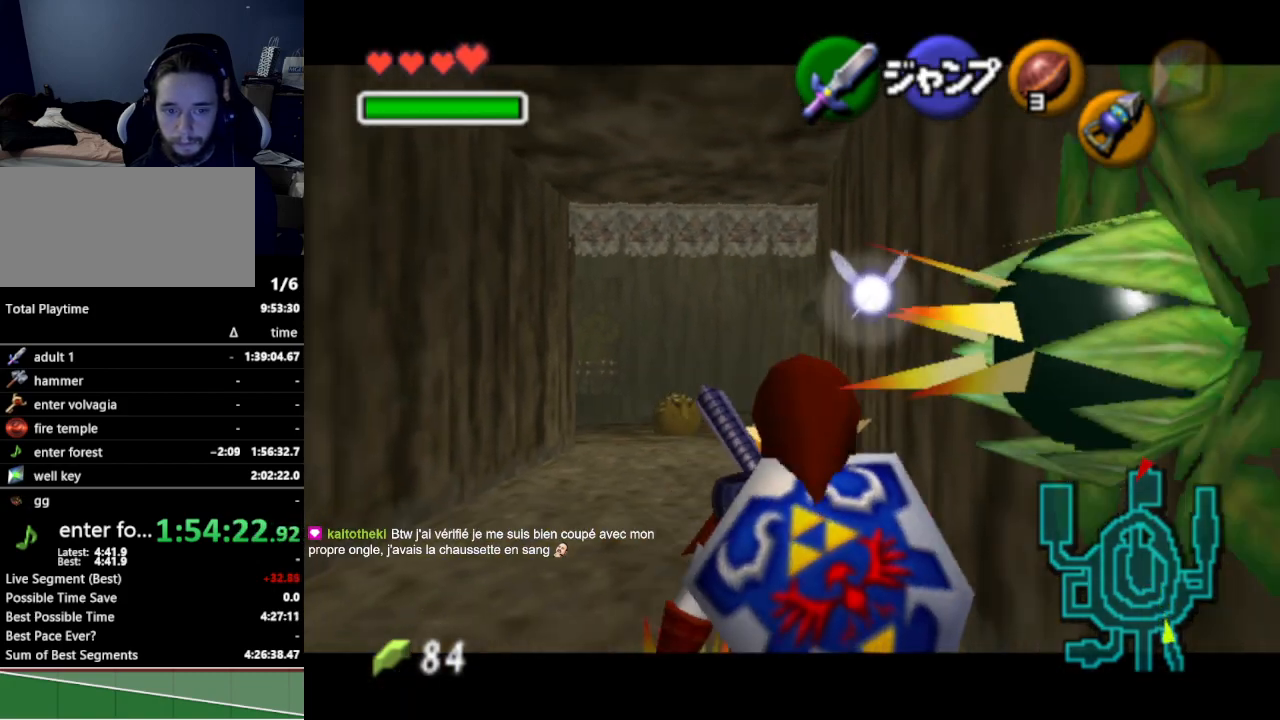
{"buttons": ["L1"], "left_stick": "down", "right_stick": "center", "events": []}
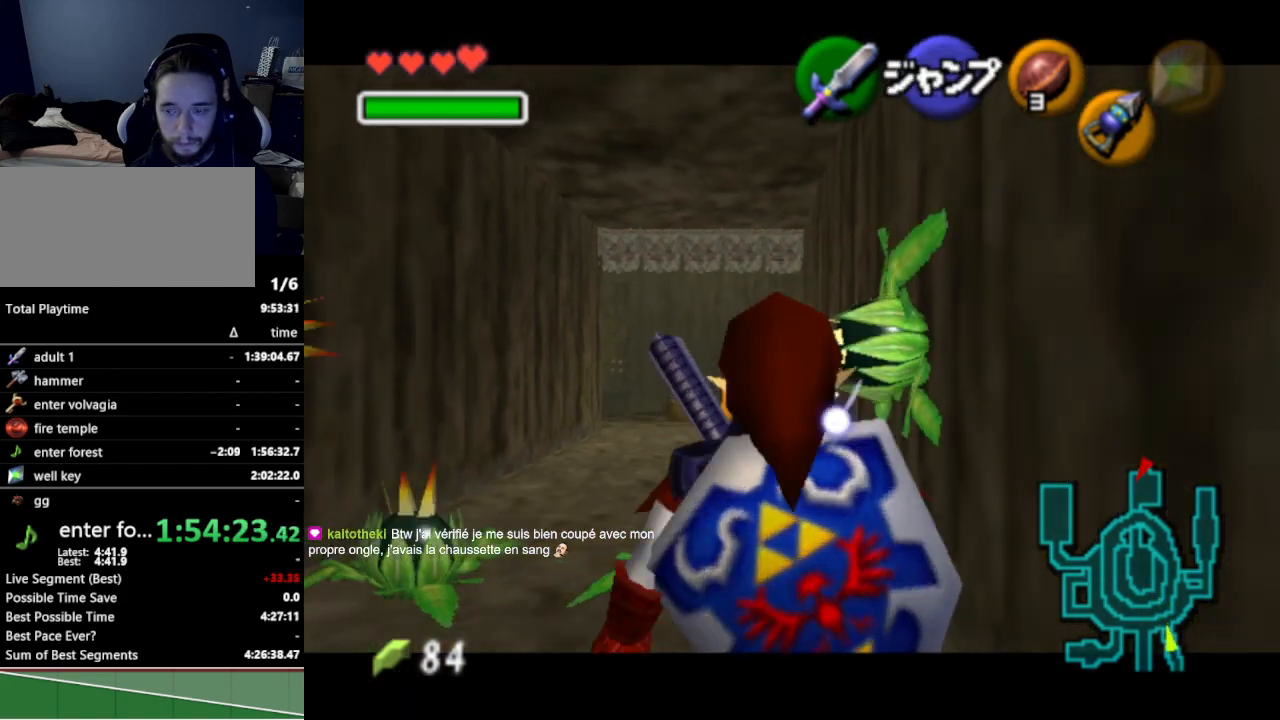
{"buttons": ["L1"], "left_stick": "down", "right_stick": "center", "events": []}
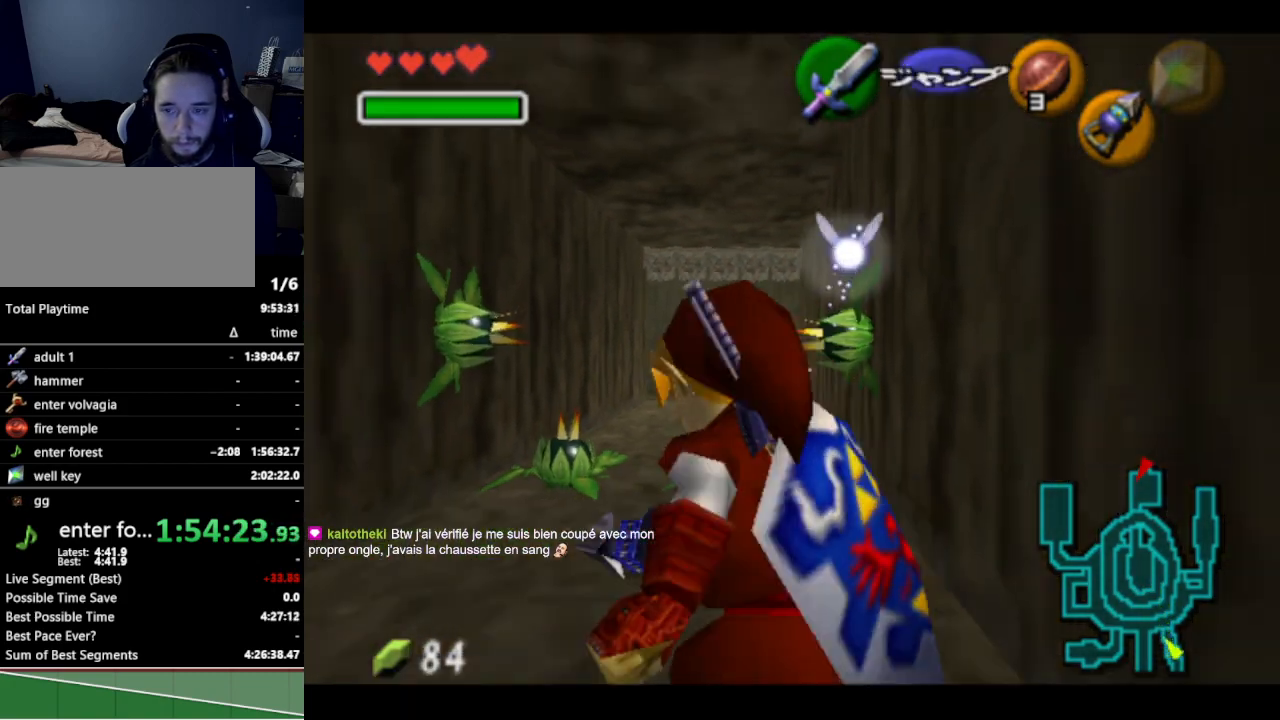
{"buttons": ["L1"], "left_stick": "down", "right_stick": "center", "events": []}
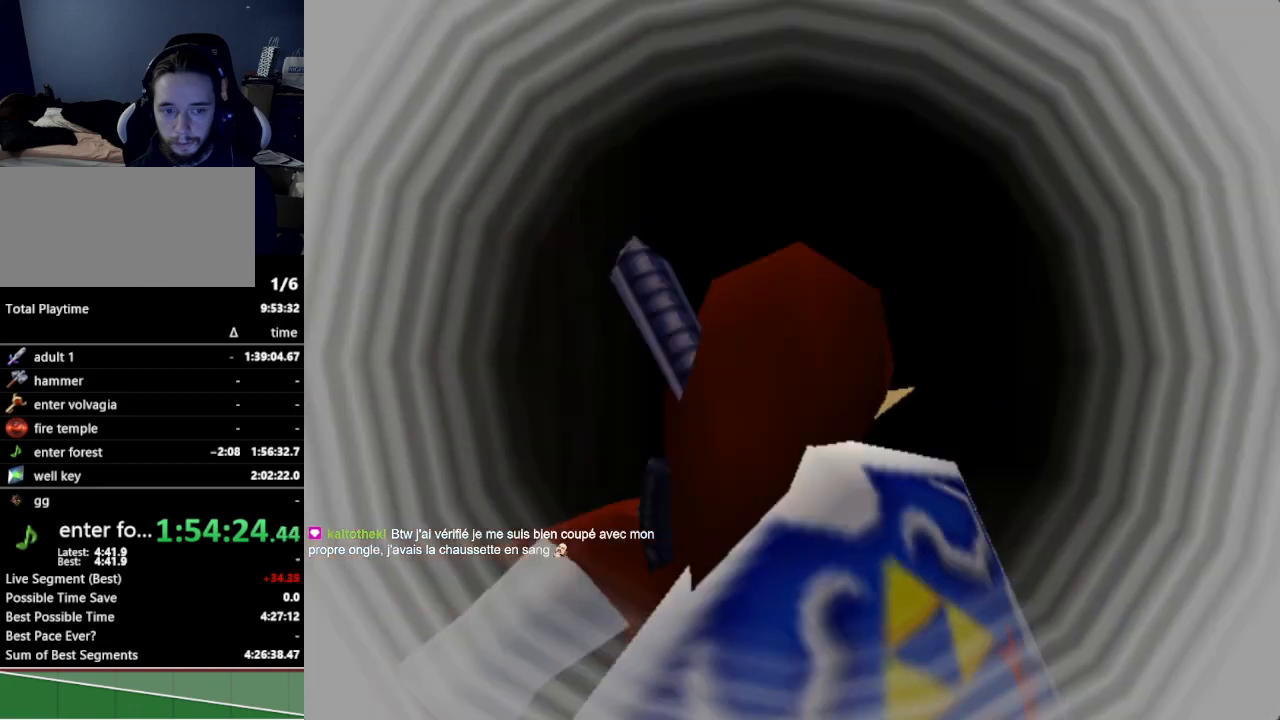
{"buttons": [], "left_stick": "center", "right_stick": "center", "events": [[133, "L1", "up"], [133, "left_stick", "center"]]}
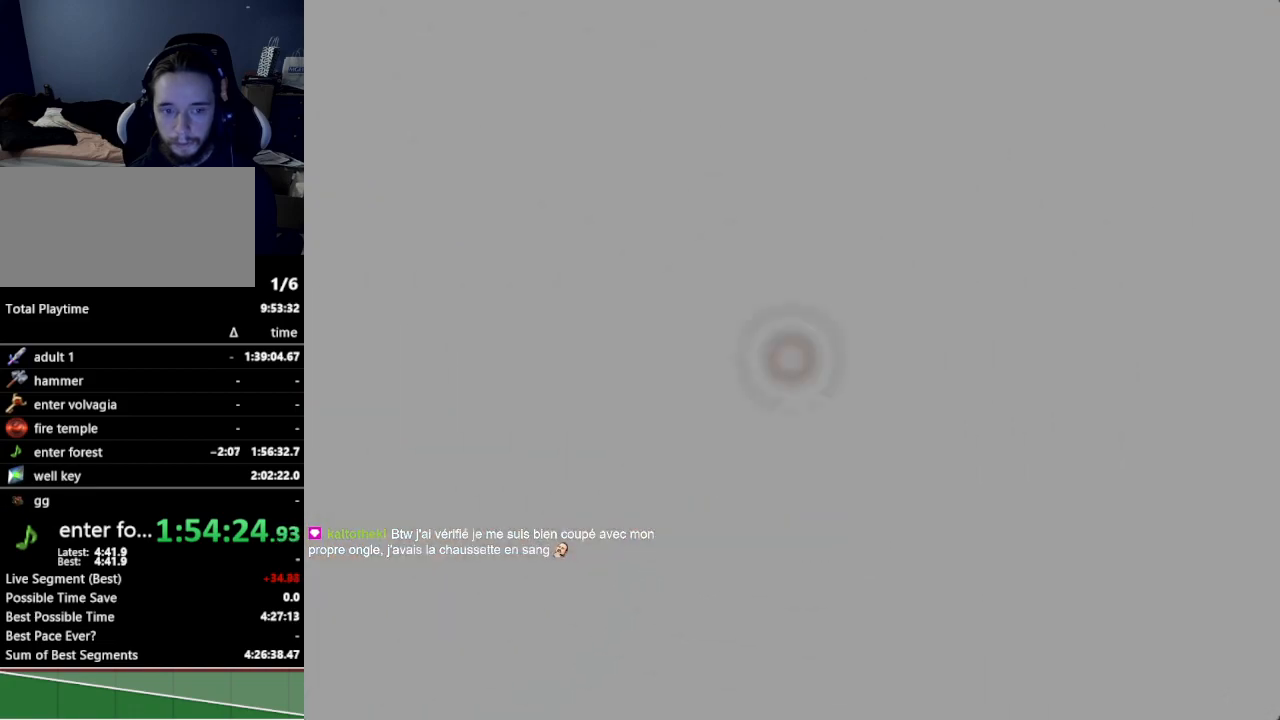
{"buttons": [], "left_stick": "center", "right_stick": "center", "events": []}
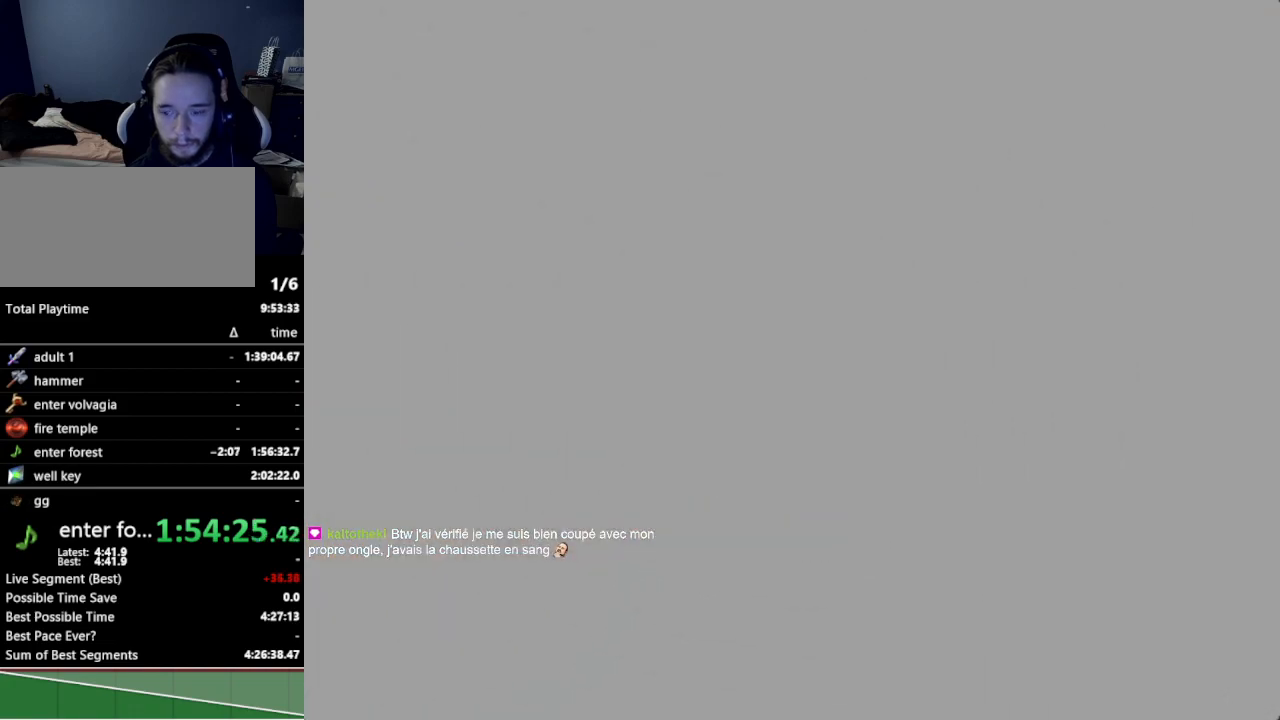
{"buttons": [], "left_stick": "center", "right_stick": "center", "events": []}
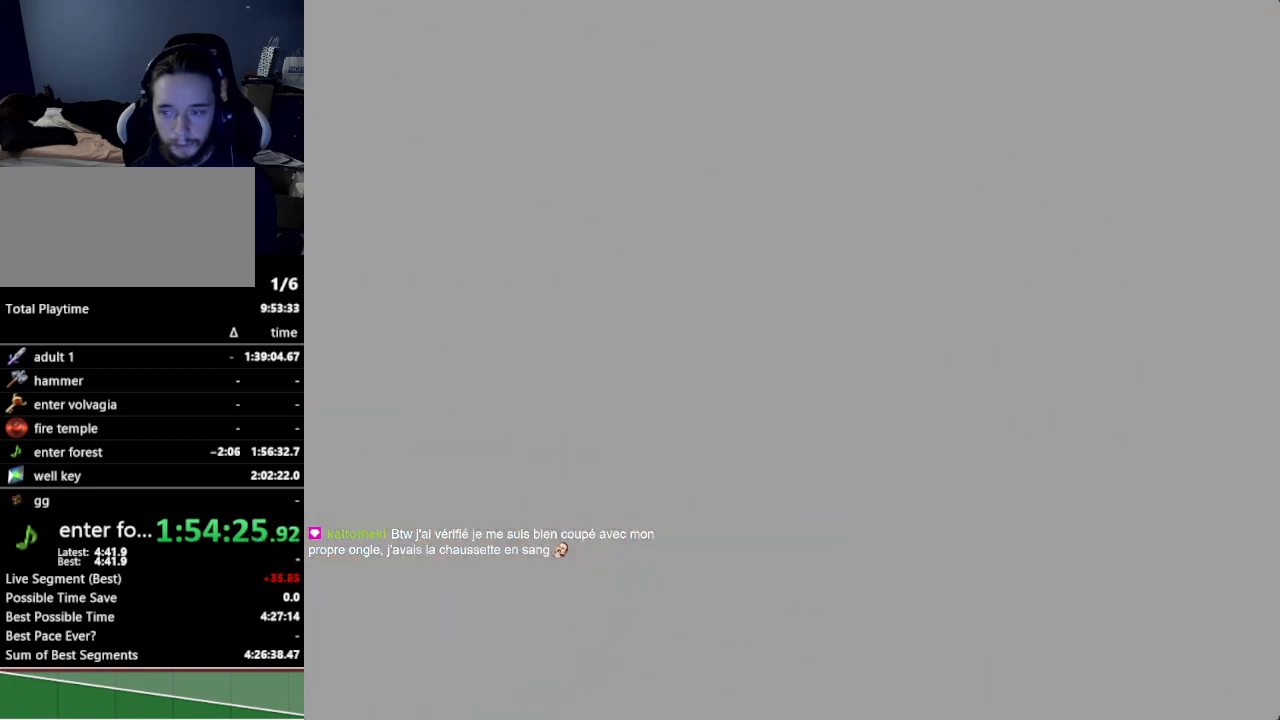
{"buttons": [], "left_stick": "up", "right_stick": "center", "events": [[100, "left_stick", "up"]]}
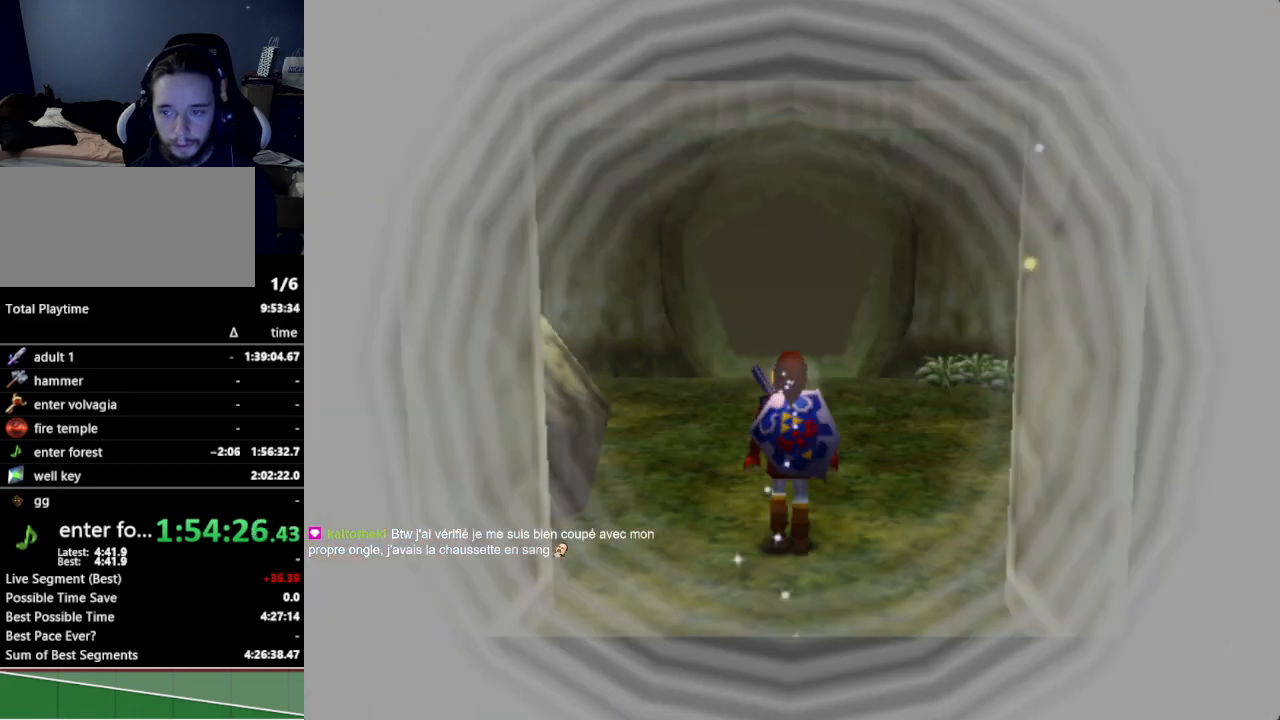
{"buttons": [], "left_stick": "up", "right_stick": "center", "events": [[367, "A", "down"], [500, "A", "up"]]}
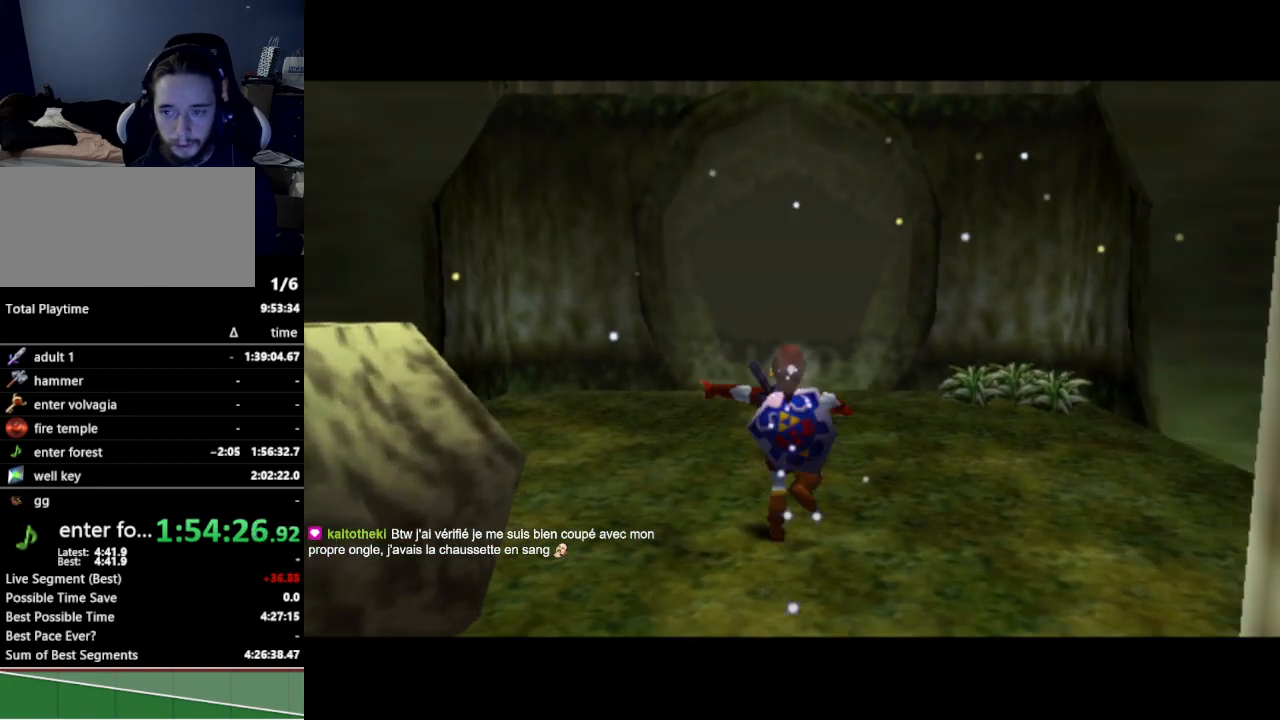
{"buttons": [], "left_stick": "left", "right_stick": "center", "events": [[167, "left_stick", "up-left"], [367, "left_stick", "left"]]}
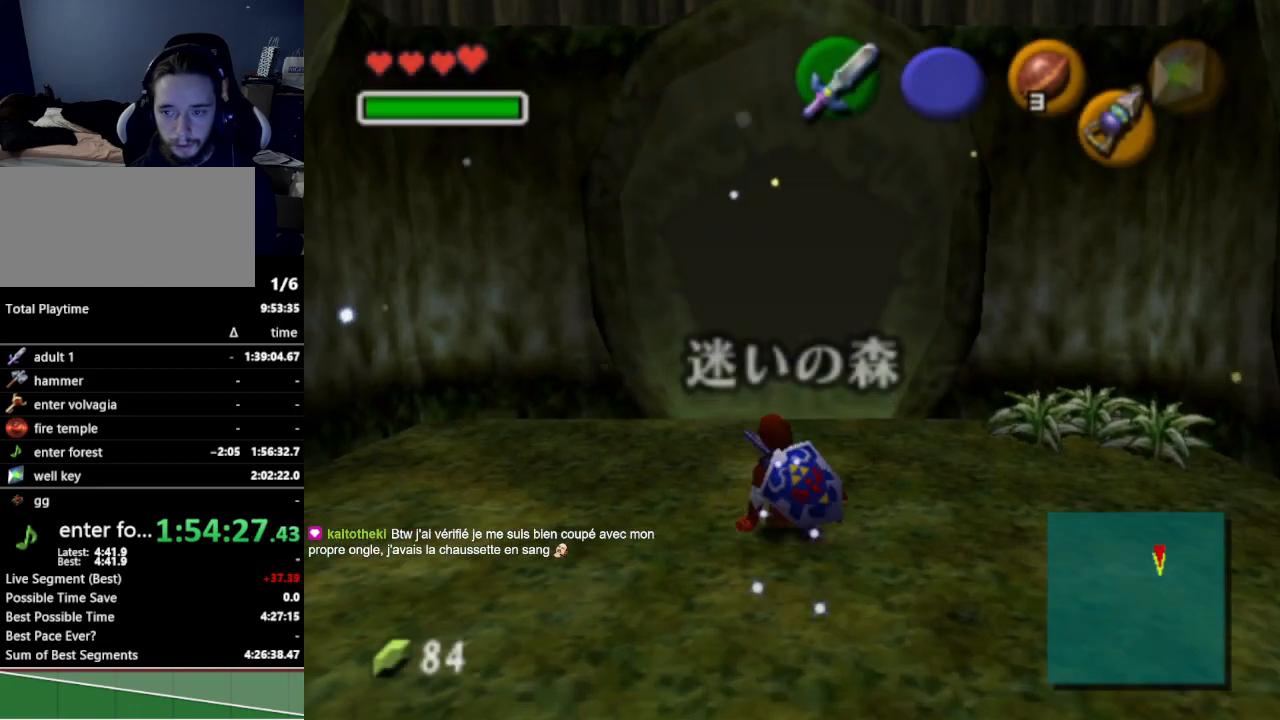
{"buttons": [], "left_stick": "up", "right_stick": "center", "events": [[167, "A", "down"], [167, "left_stick", "up-left"], [267, "L1", "down"], [300, "A", "up"], [433, "L1", "up"], [500, "left_stick", "up"]]}
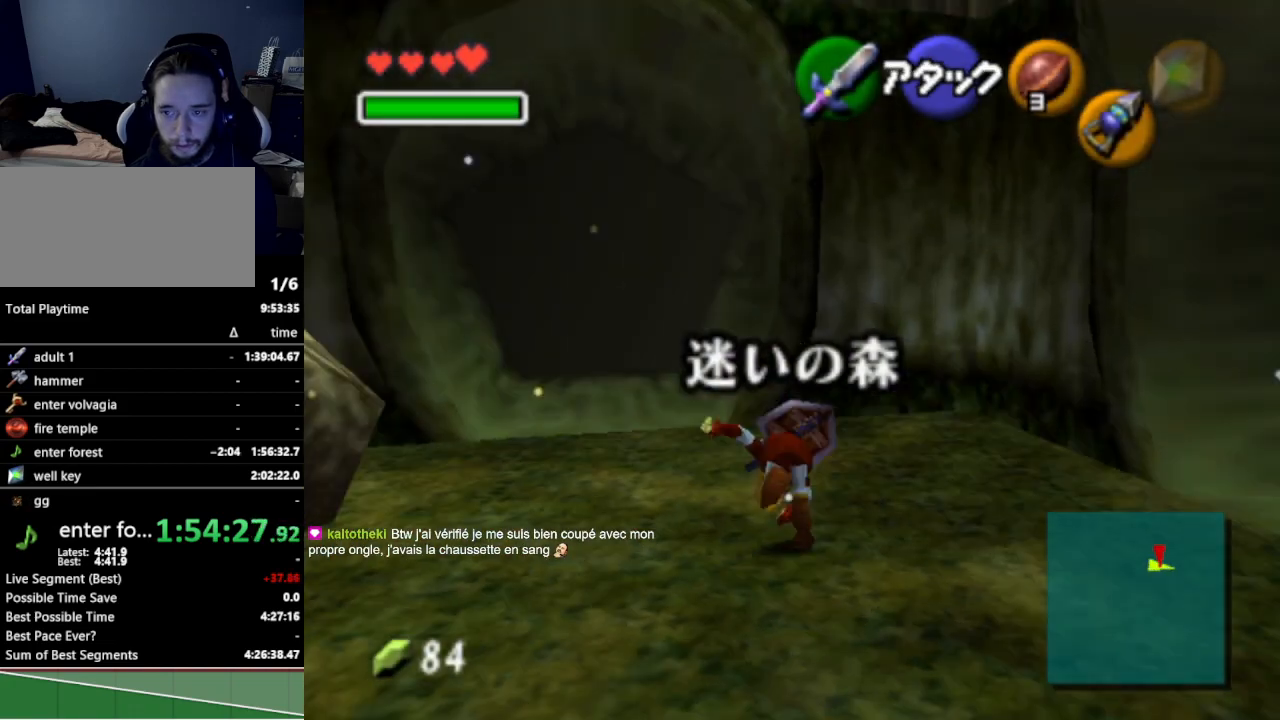
{"buttons": [], "left_stick": "up-left", "right_stick": "center", "events": [[333, "left_stick", "up-left"]]}
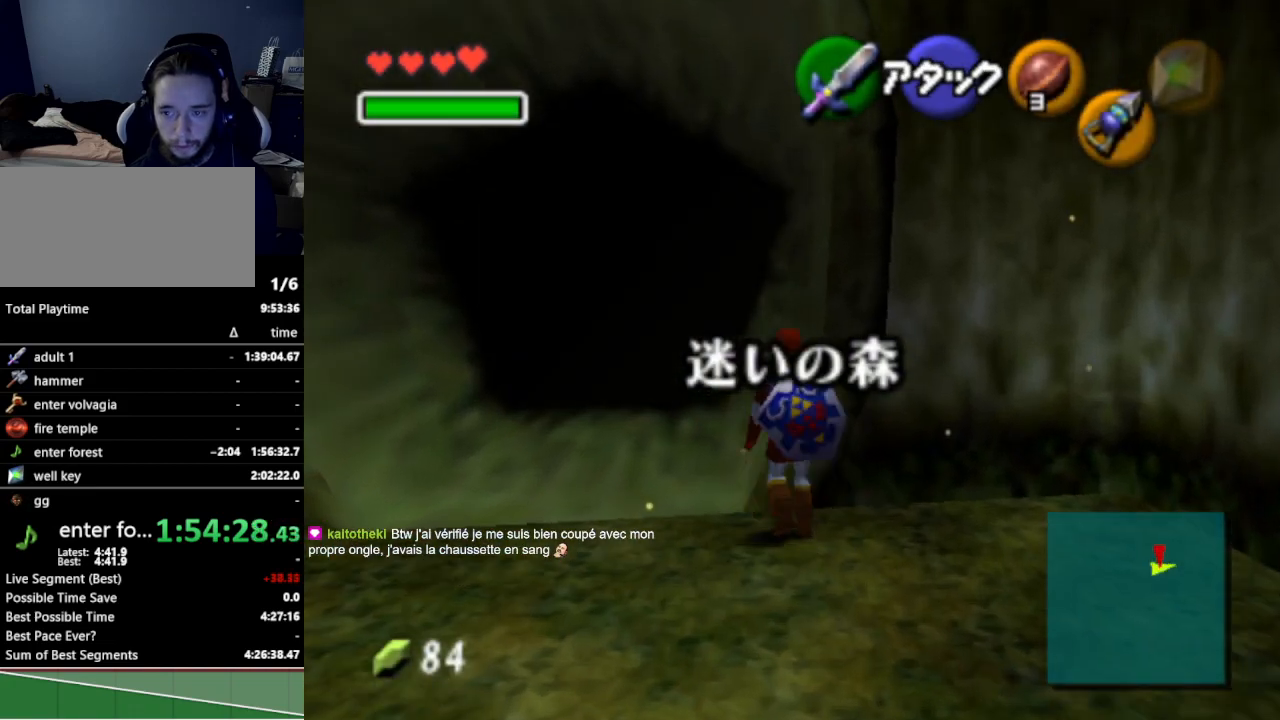
{"buttons": ["A"], "left_stick": "up", "right_stick": "center", "events": [[400, "left_stick", "up"], [500, "A", "down"]]}
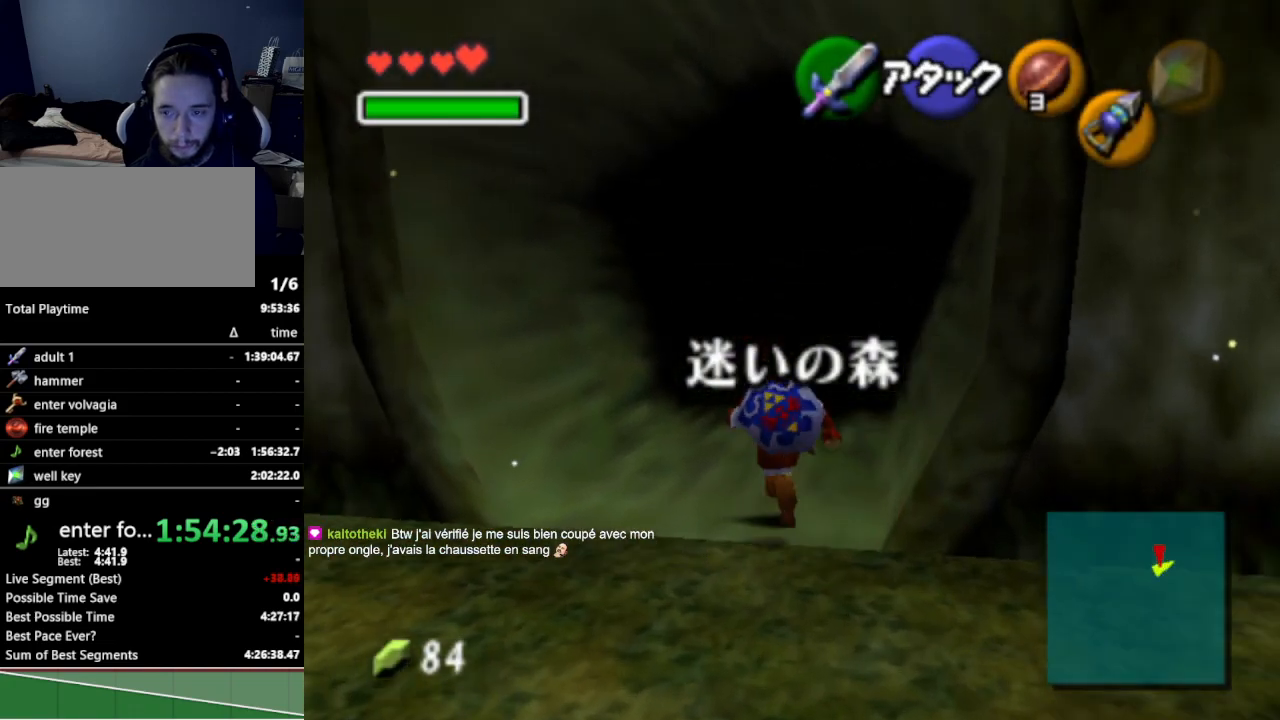
{"buttons": [], "left_stick": "up", "right_stick": "center", "events": [[167, "A", "up"]]}
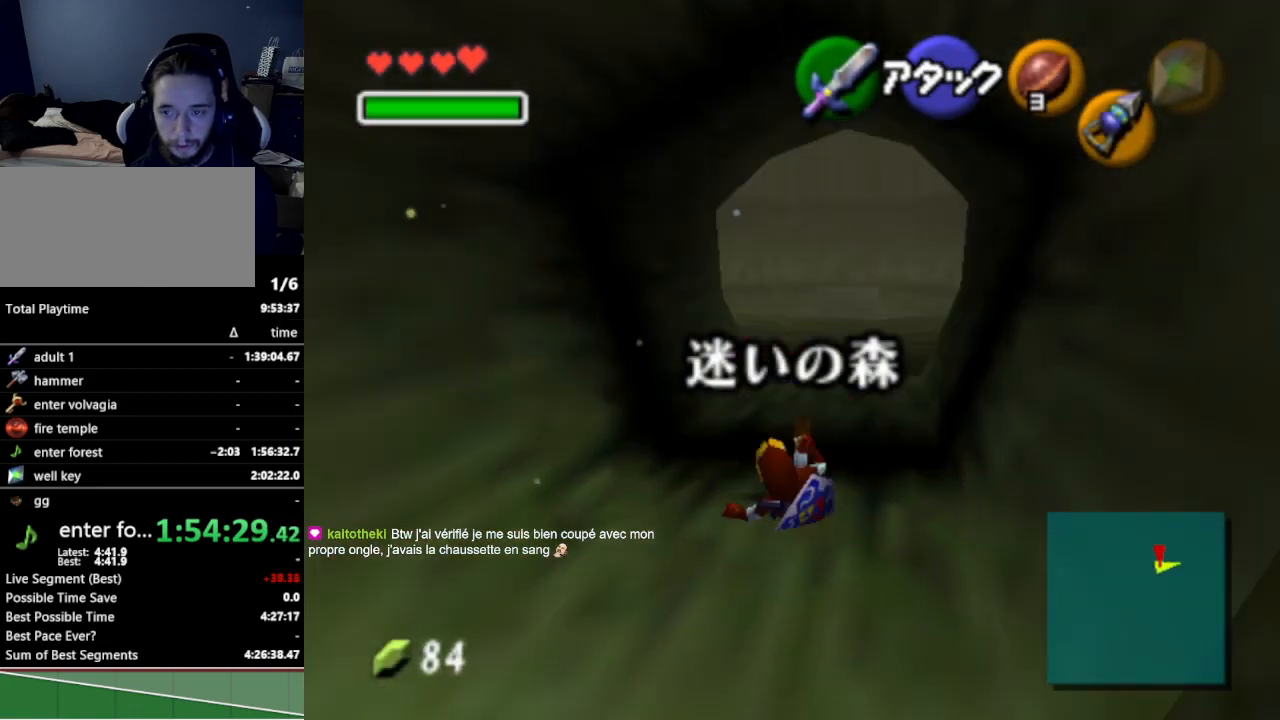
{"buttons": [], "left_stick": "up", "right_stick": "center", "events": [[333, "A", "down"], [500, "A", "up"]]}
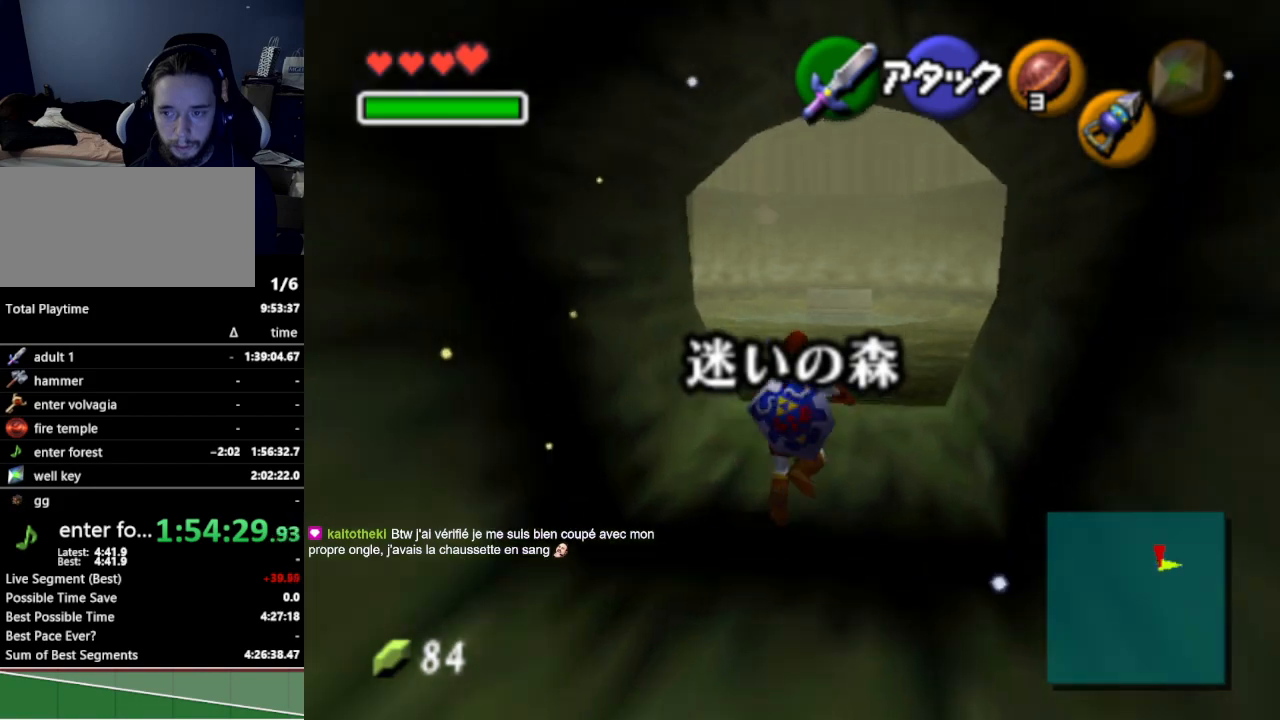
{"buttons": [], "left_stick": "up", "right_stick": "center", "events": []}
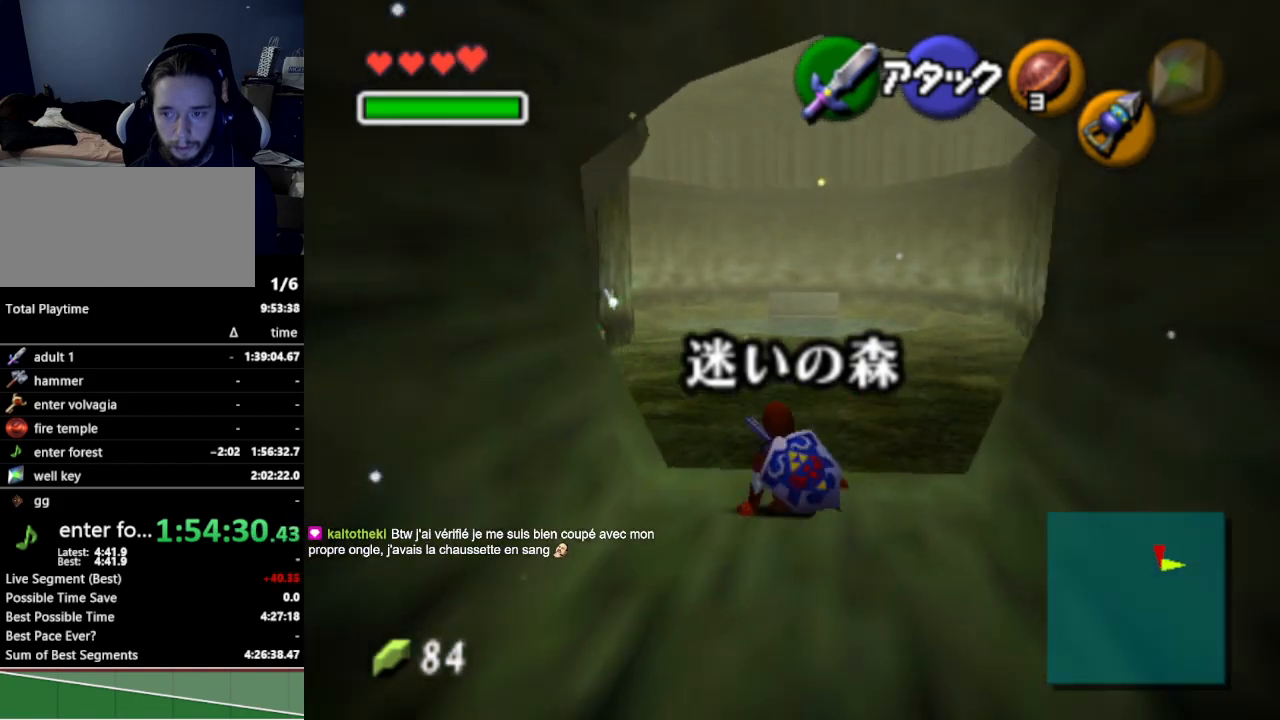
{"buttons": [], "left_stick": "up", "right_stick": "center", "events": [[200, "A", "down"], [367, "A", "up"]]}
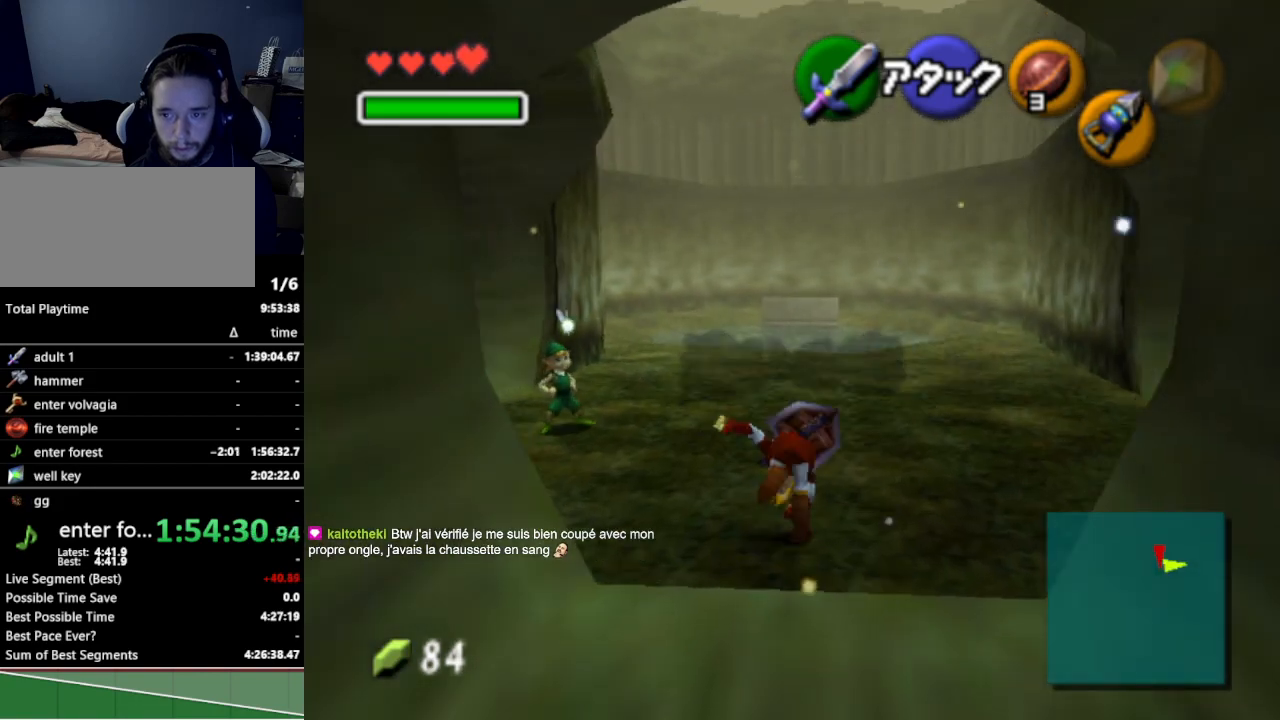
{"buttons": [], "left_stick": "up-left", "right_stick": "center", "events": [[200, "left_stick", "up-left"], [367, "A", "down"], [500, "A", "up"]]}
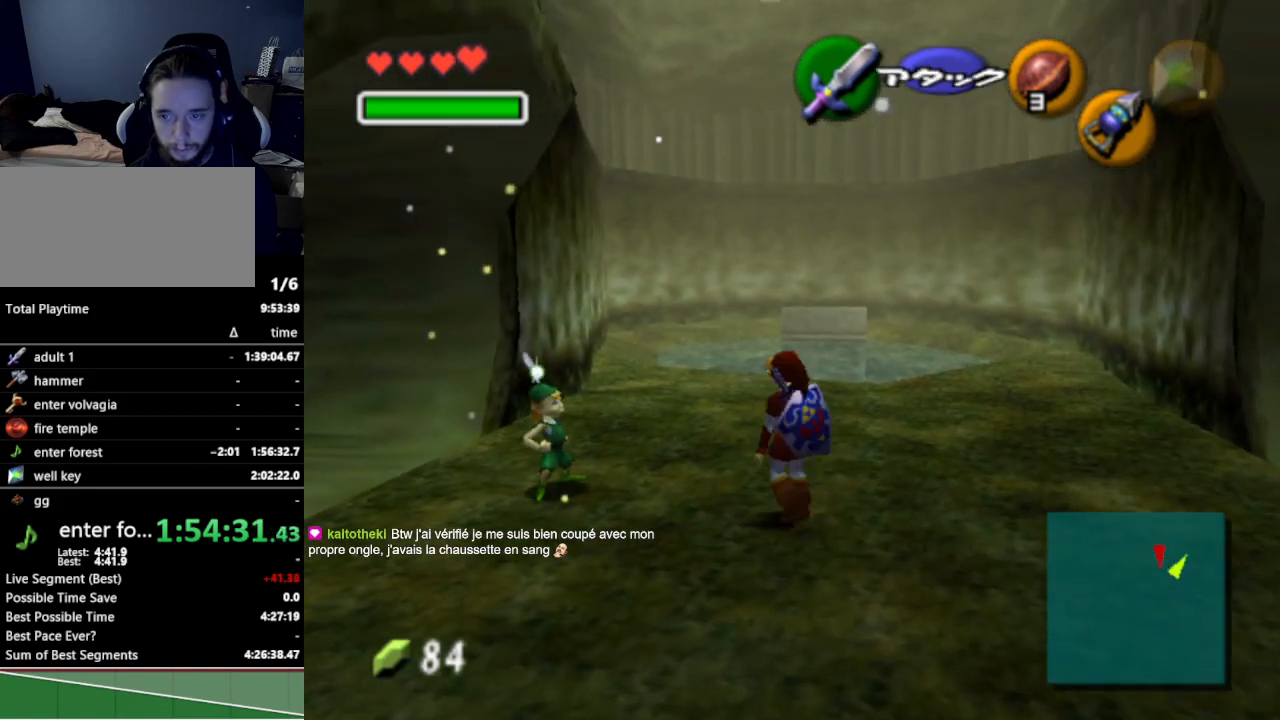
{"buttons": [], "left_stick": "up-left", "right_stick": "center", "events": []}
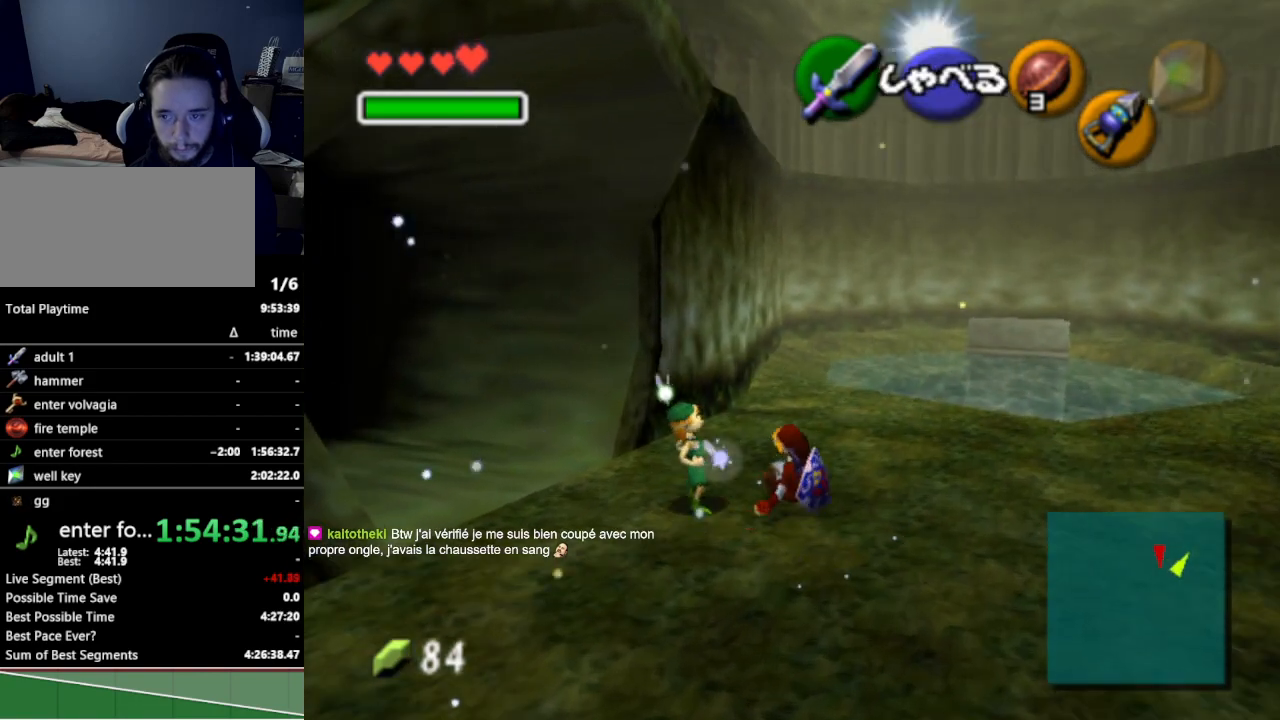
{"buttons": [], "left_stick": "up-left", "right_stick": "center", "events": []}
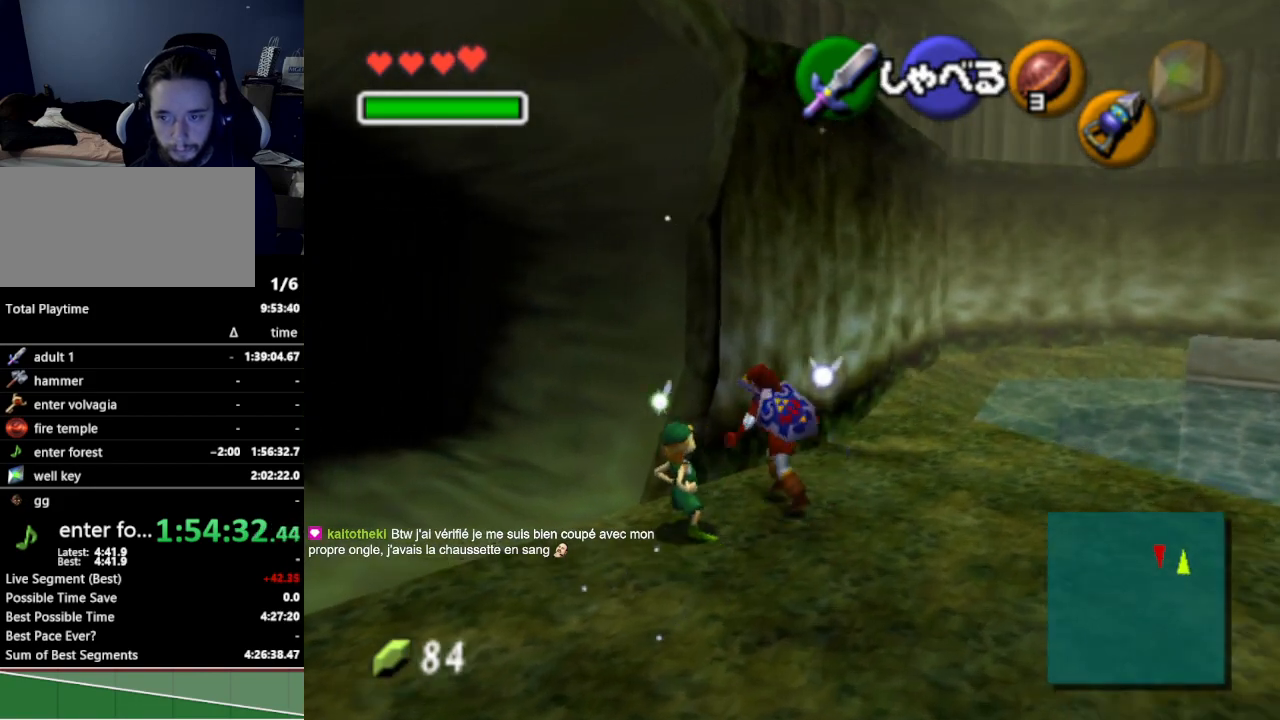
{"buttons": [], "left_stick": "right", "right_stick": "center", "events": [[167, "L1", "down"], [233, "left_stick", "center"], [300, "L1", "up"], [333, "R1", "down"], [467, "R1", "up"], [467, "left_stick", "right"]]}
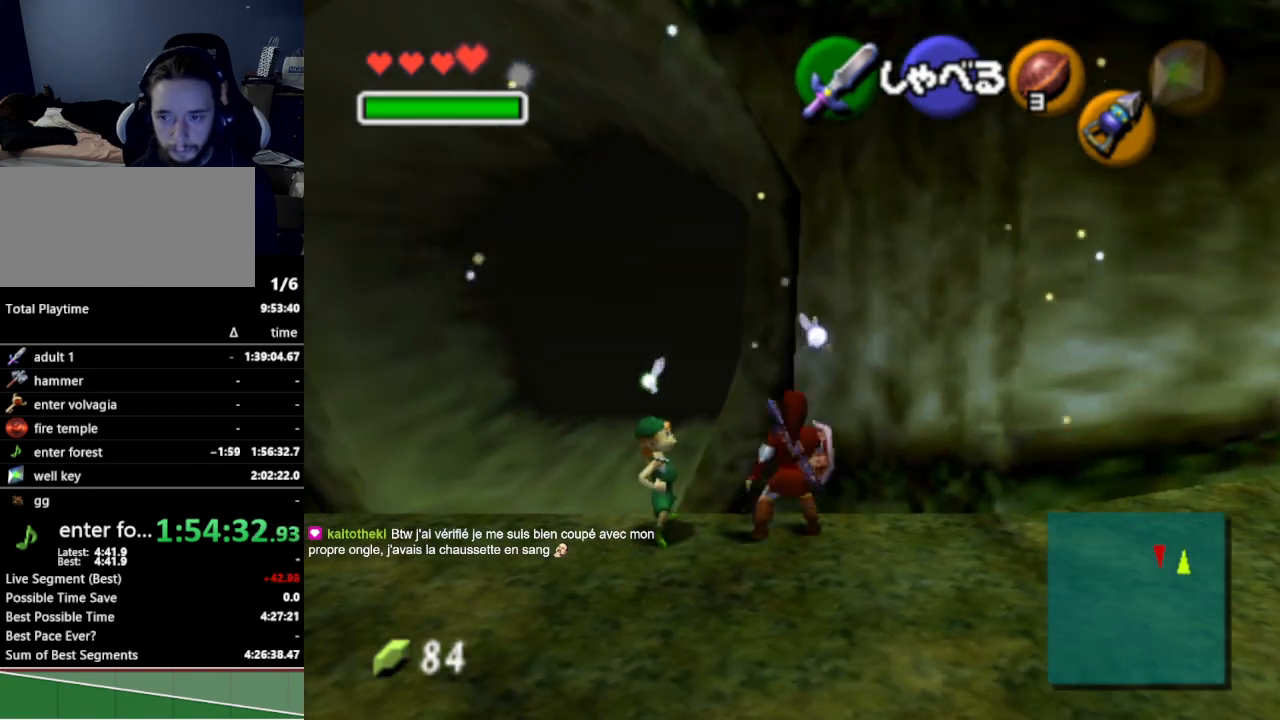
{"buttons": [], "left_stick": "center", "right_stick": "center", "events": [[67, "R1", "down"], [133, "L1", "down"], [133, "left_stick", "center"], [233, "R1", "up"], [267, "L1", "up"]]}
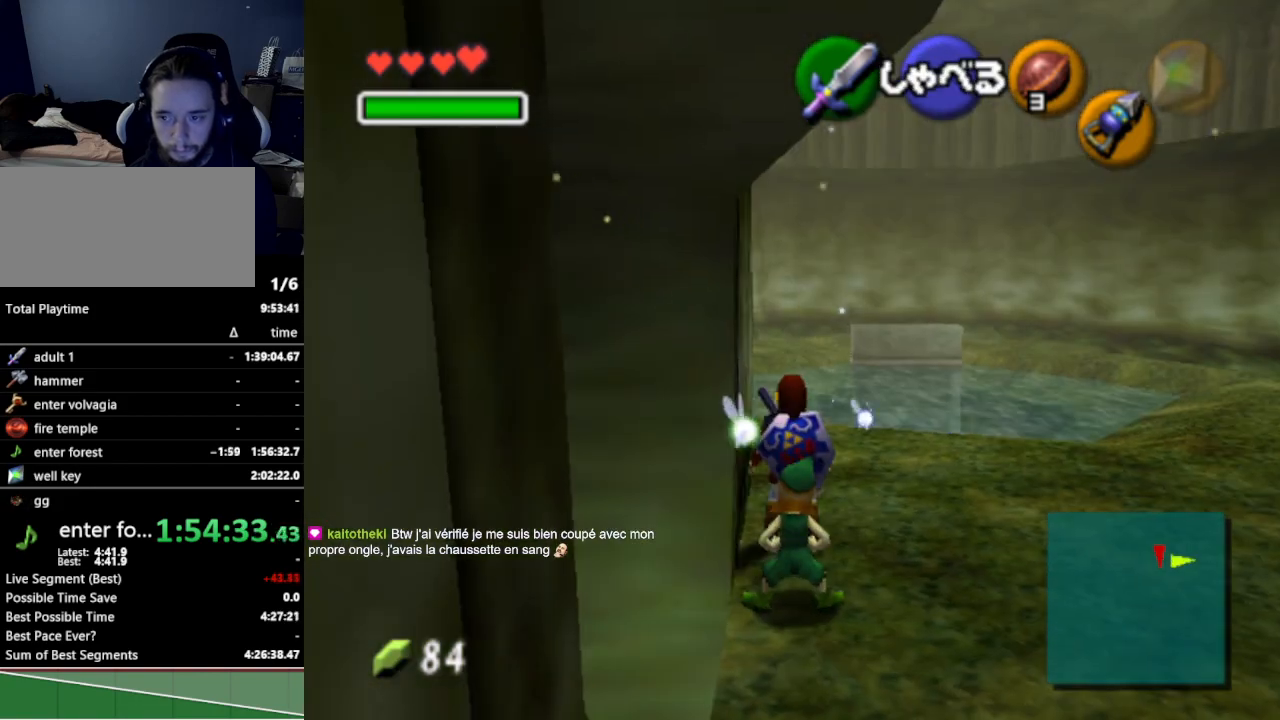
{"buttons": [], "left_stick": "center", "right_stick": "center", "events": [[367, "L1", "down"], [467, "L1", "up"]]}
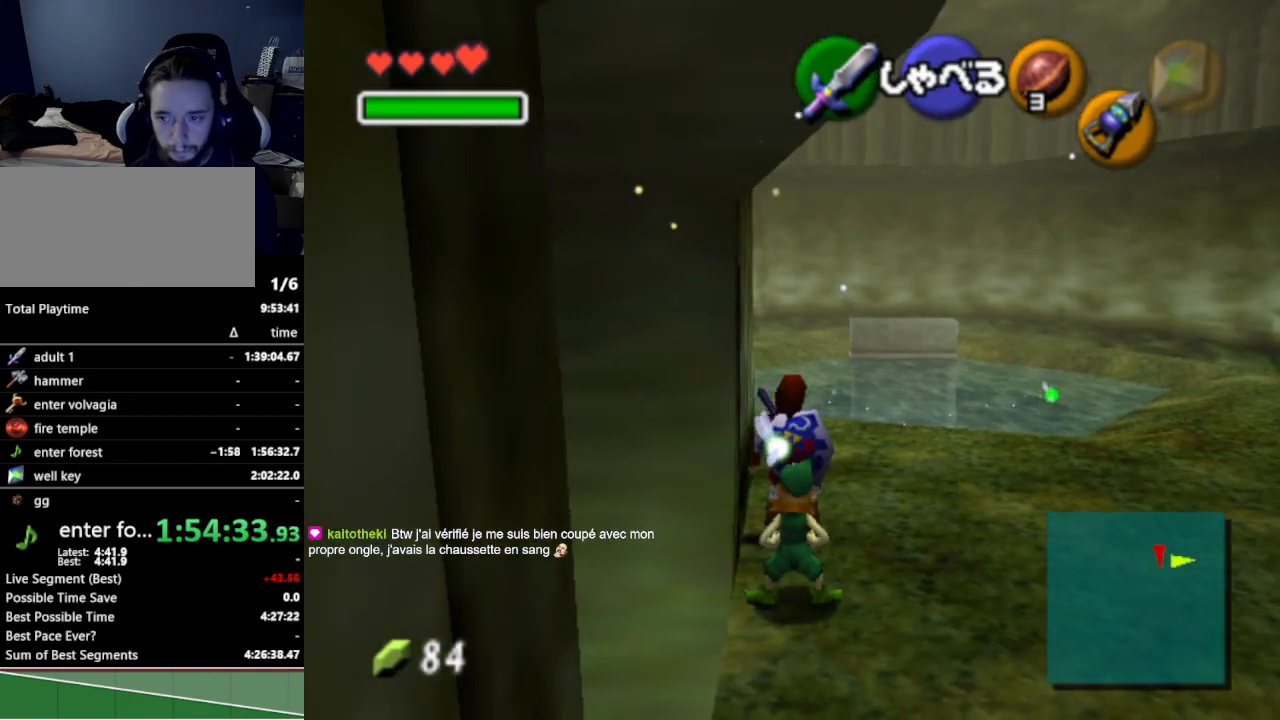
{"buttons": ["L1"], "left_stick": "center", "right_stick": "center", "events": [[167, "left_stick", "right"], [300, "left_stick", "center"], [433, "L1", "down"]]}
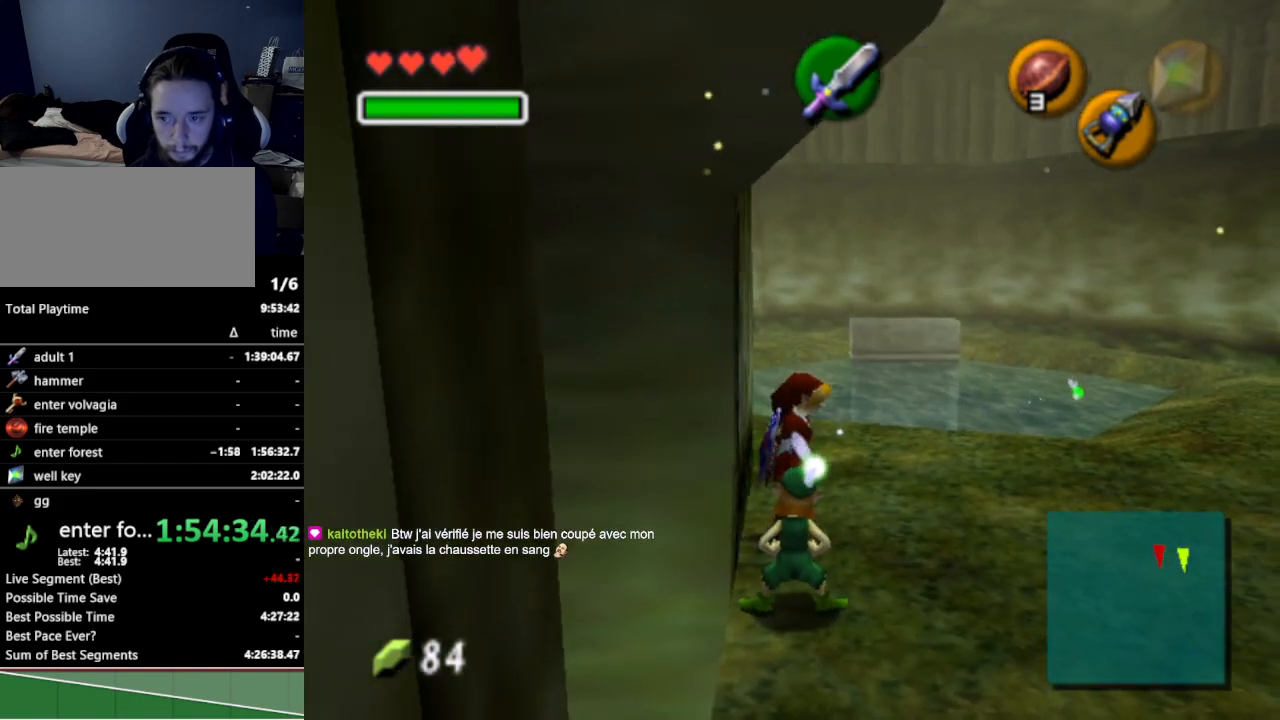
{"buttons": [], "left_stick": "center", "right_stick": "center", "events": [[233, "L1", "up"]]}